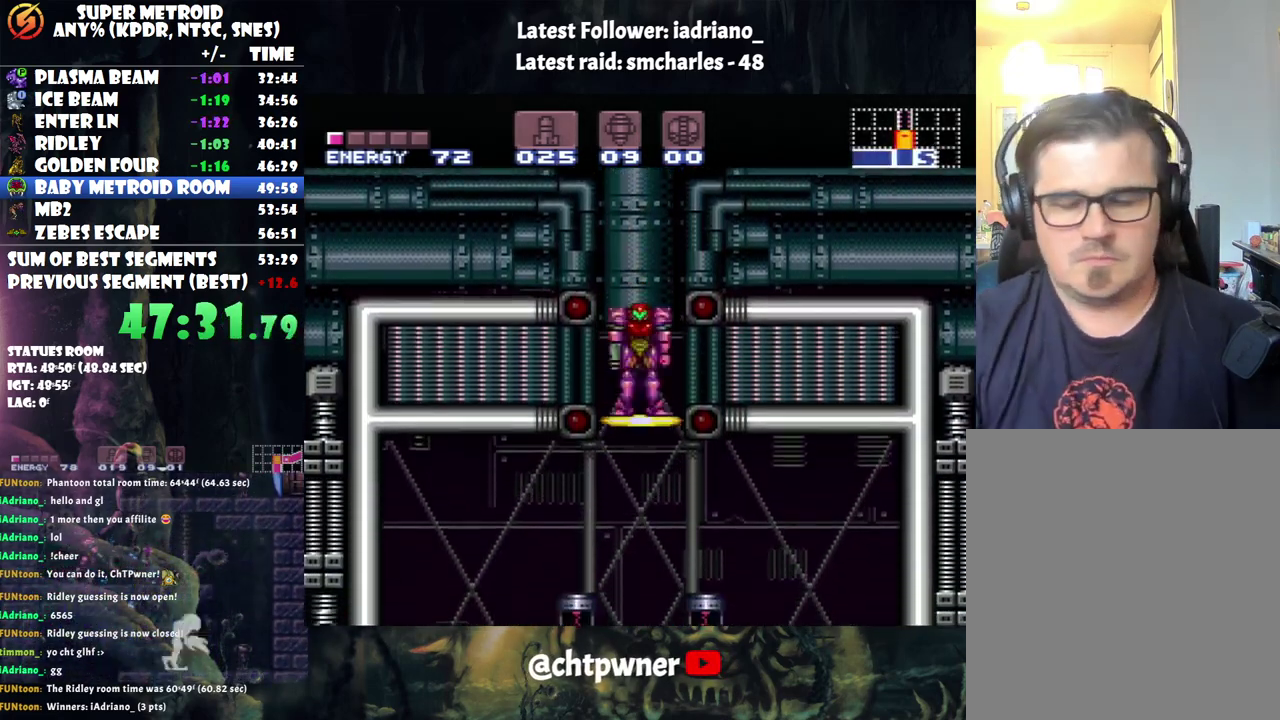
Gameplay with a controller (Nintendo layout); each line is a JSON object with the inputs held at the frame after it. "events" lists button and stick changes between this image and that frame as [ms after this image, input, new state], when the widget could be followed in between. Not read: L3 R3.
{"buttons": ["DPAD_LEFT"], "events": [[217, "DPAD_LEFT", "down"]]}
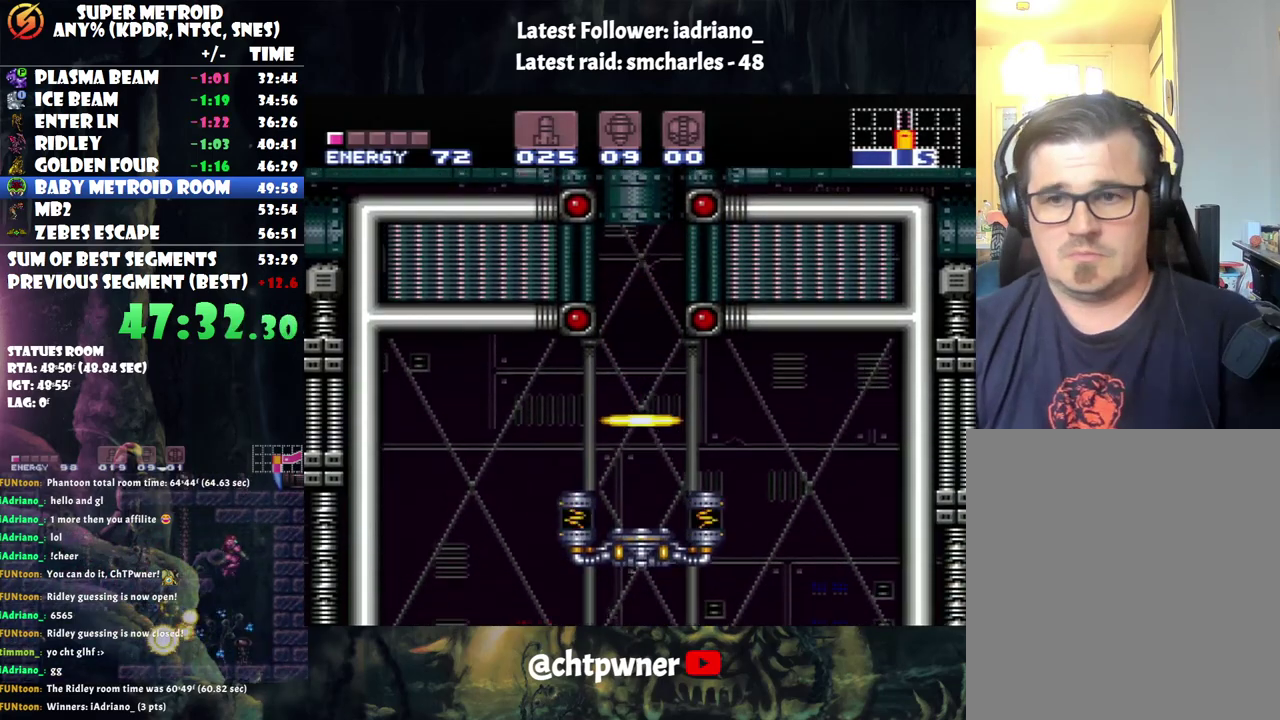
{"buttons": ["B", "DPAD_LEFT"], "events": [[450, "B", "down"]]}
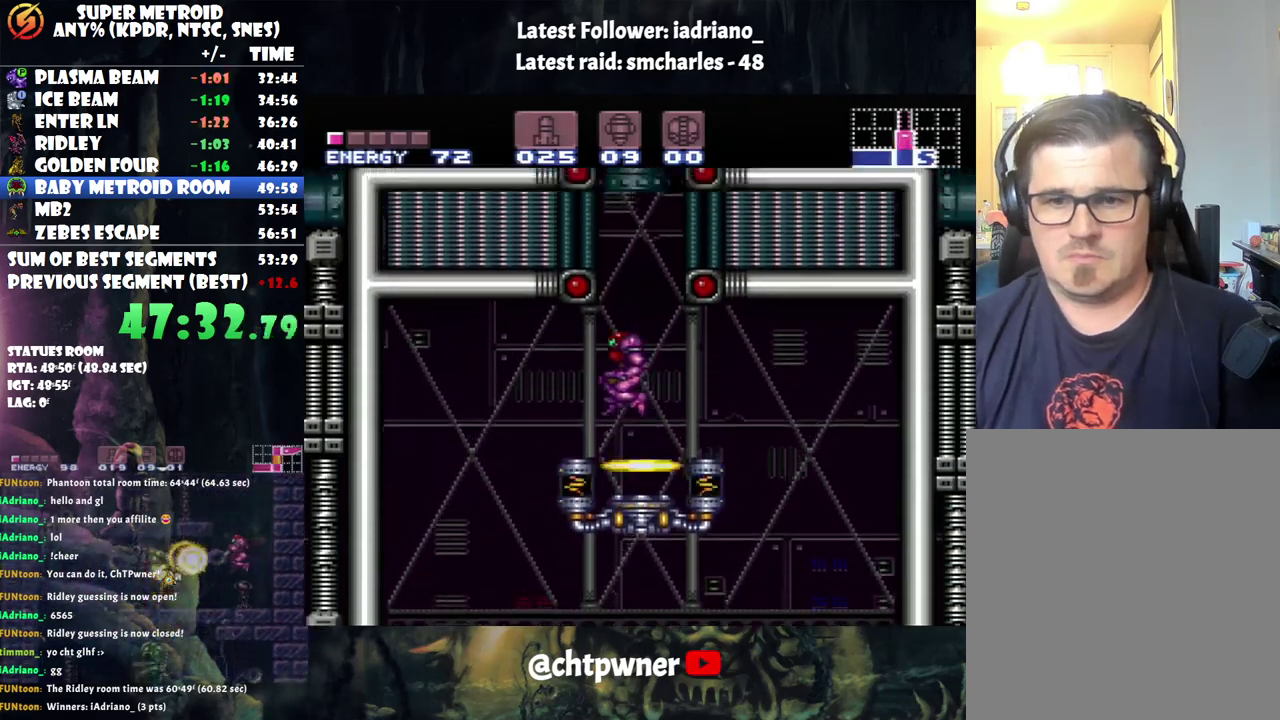
{"buttons": ["DPAD_LEFT"], "events": [[67, "B", "up"]]}
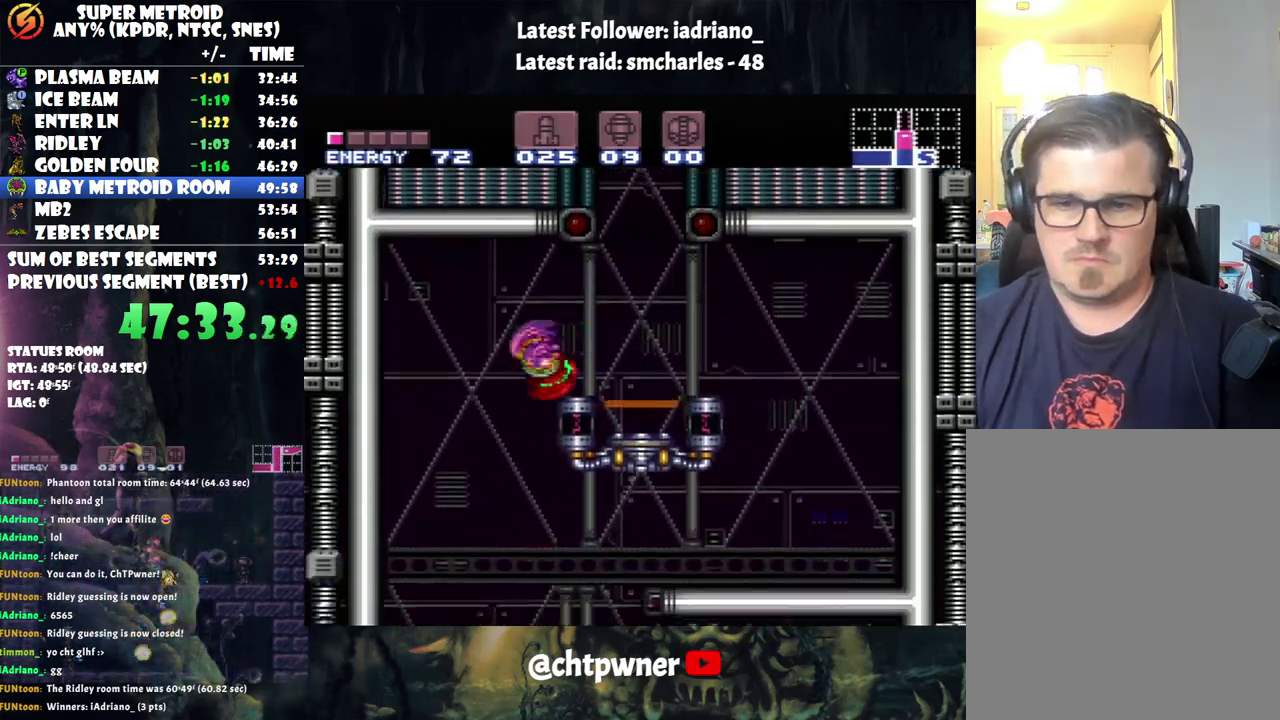
{"buttons": ["DPAD_RIGHT"], "events": [[183, "DPAD_LEFT", "up"], [350, "DPAD_RIGHT", "down"]]}
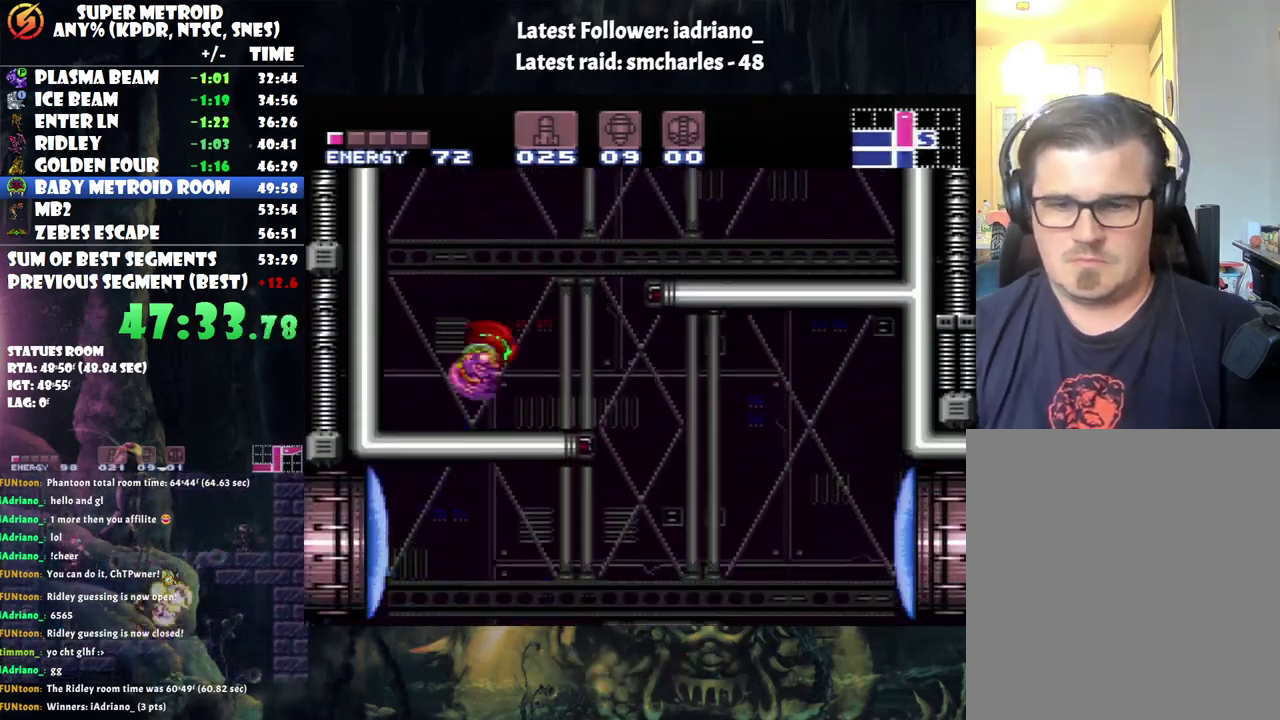
{"buttons": ["DPAD_RIGHT"], "events": []}
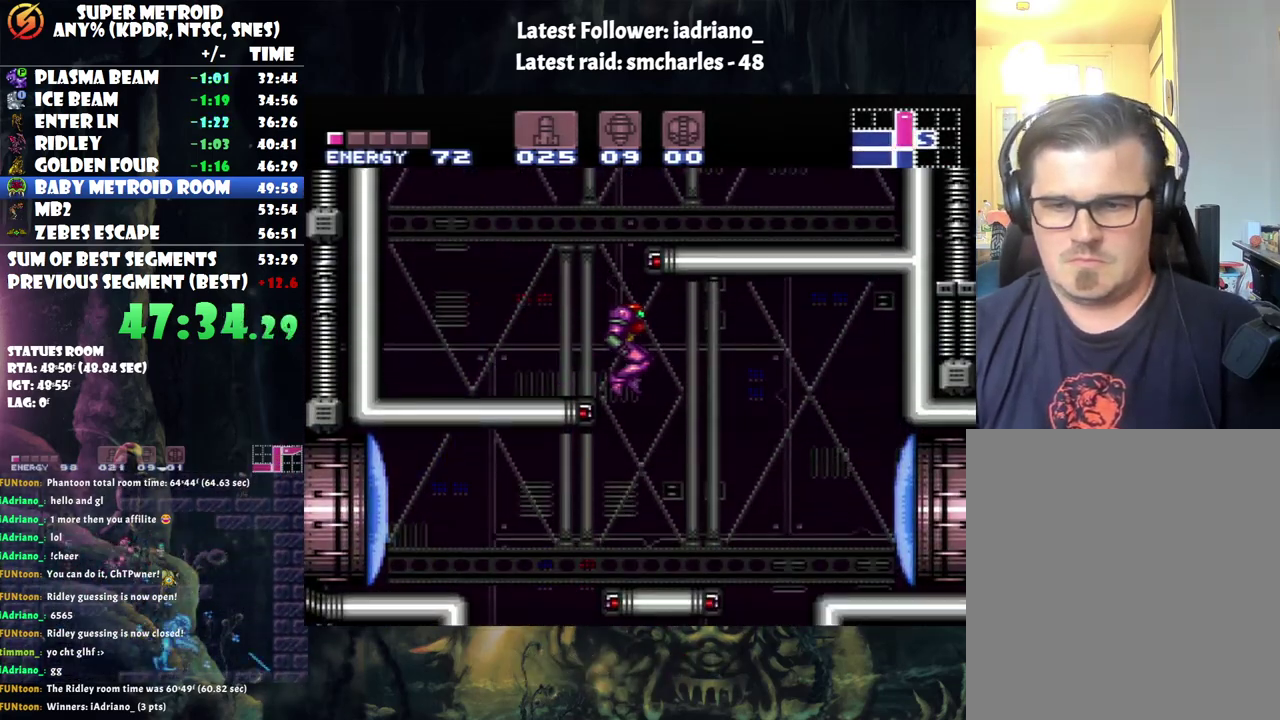
{"buttons": ["Y"], "events": [[67, "DPAD_RIGHT", "up"], [133, "DPAD_LEFT", "down"], [283, "DPAD_LEFT", "up"], [417, "Y", "down"]]}
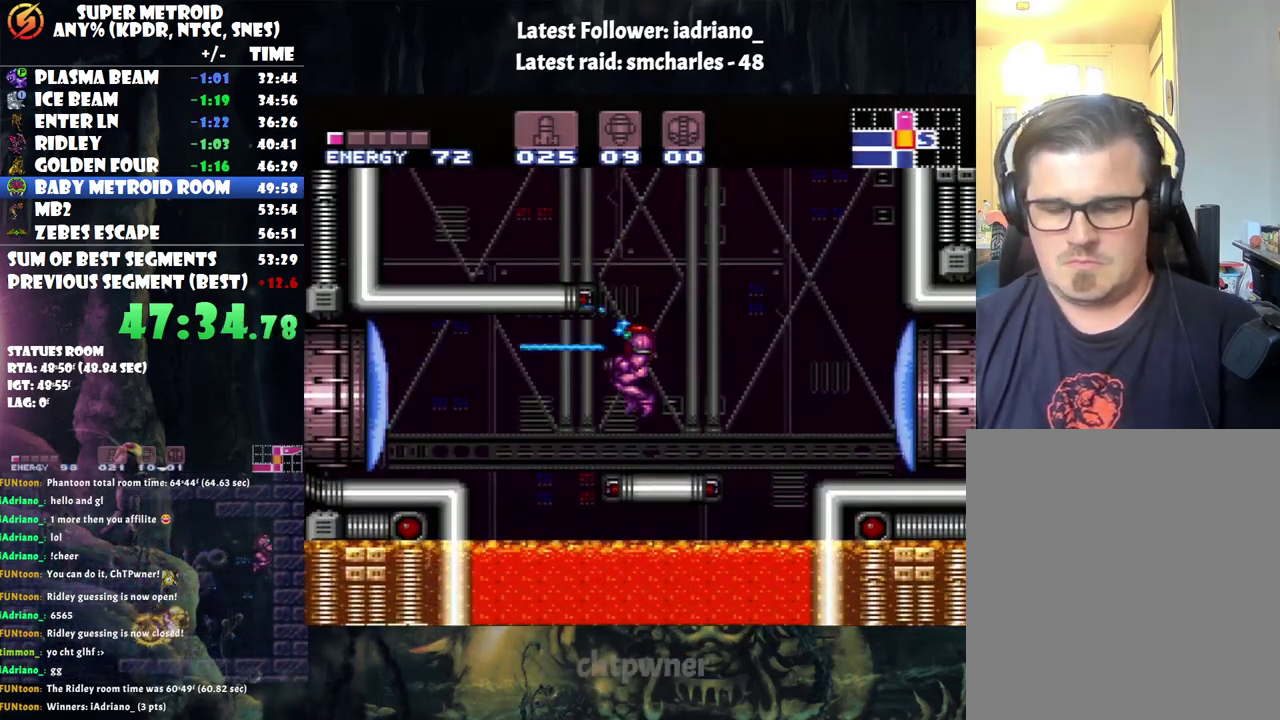
{"buttons": ["A", "DPAD_LEFT"], "events": [[50, "Y", "up"], [167, "A", "down"], [167, "DPAD_LEFT", "down"], [317, "B", "down"], [467, "B", "up"]]}
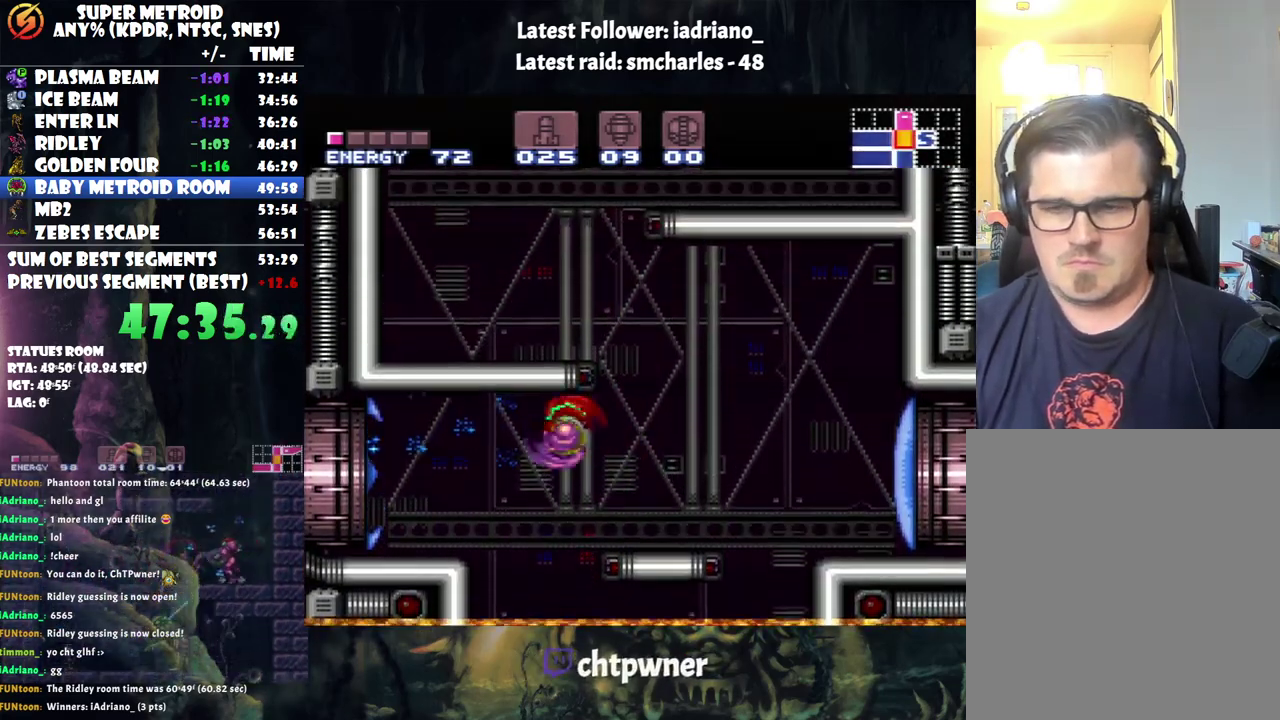
{"buttons": ["A", "DPAD_LEFT"], "events": []}
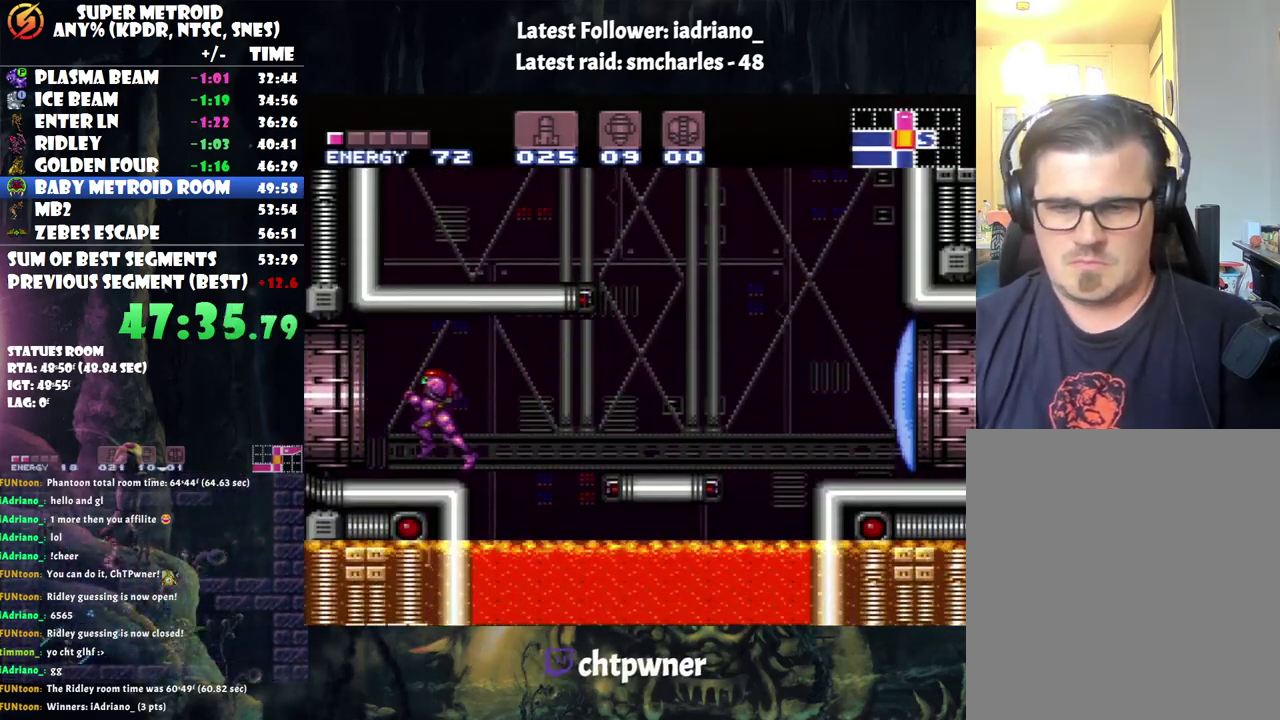
{"buttons": ["A", "DPAD_LEFT"], "events": []}
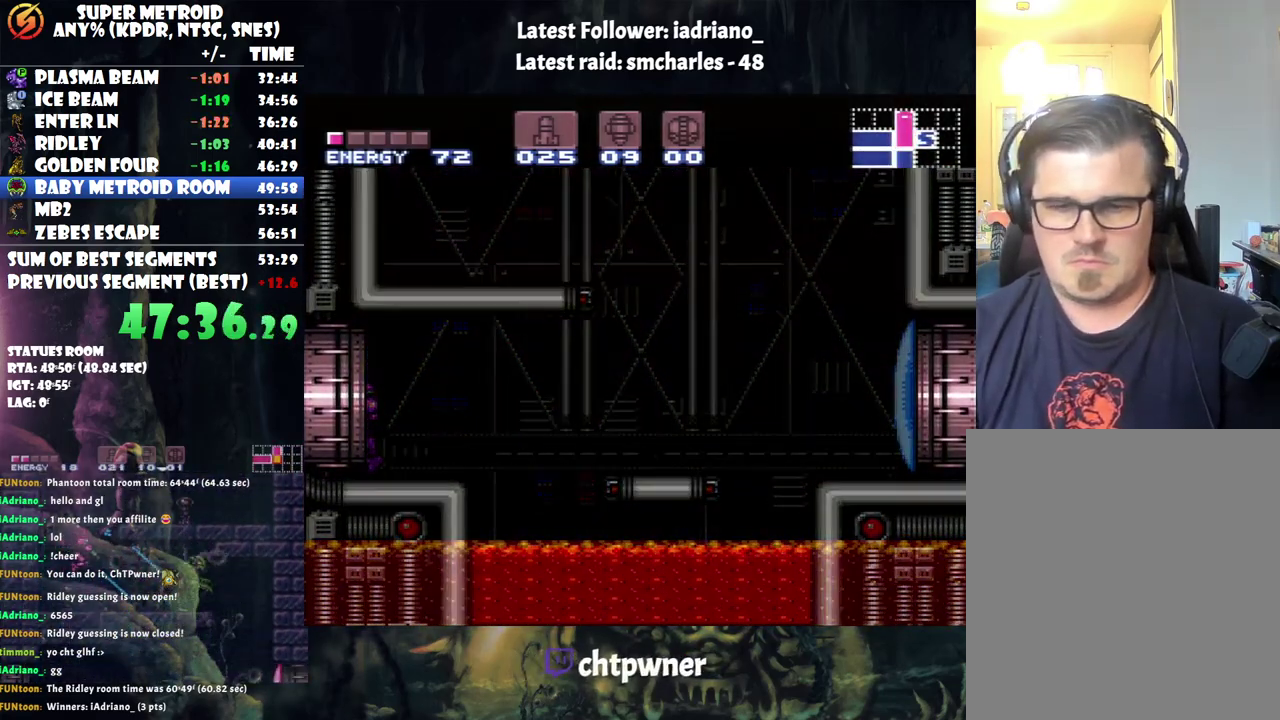
{"buttons": ["A", "DPAD_LEFT"], "events": []}
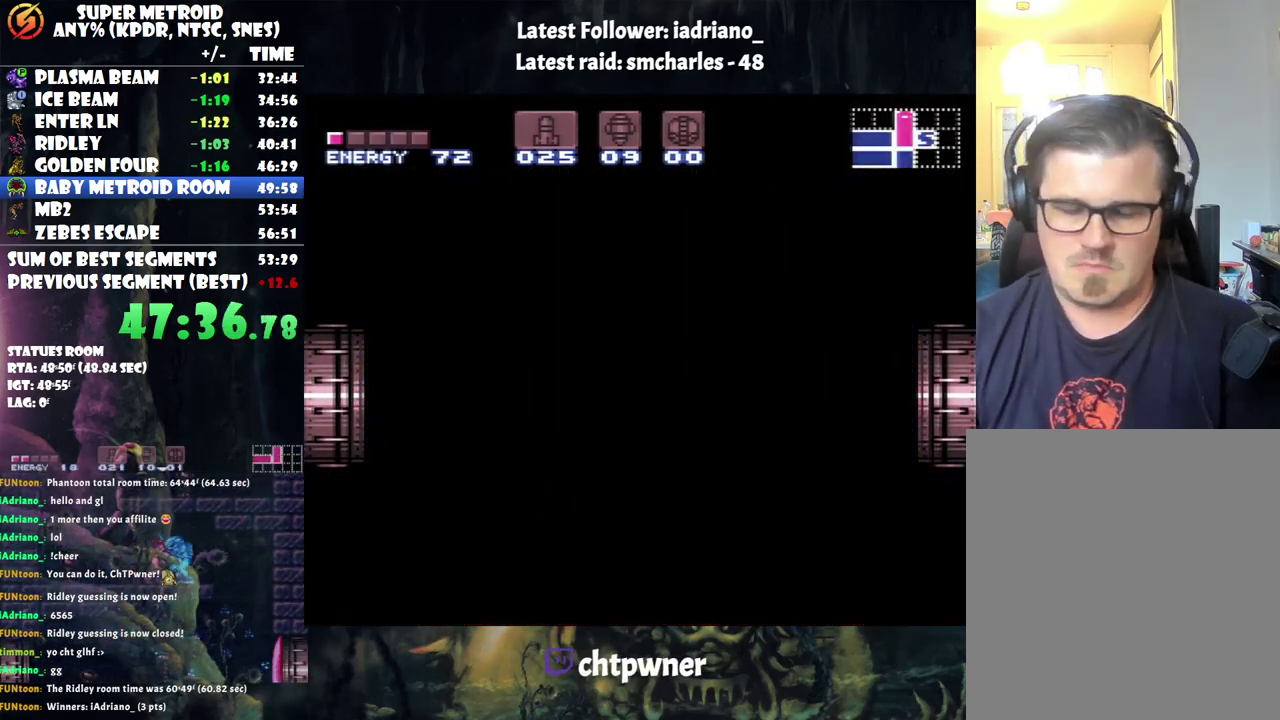
{"buttons": ["A", "DPAD_LEFT"], "events": []}
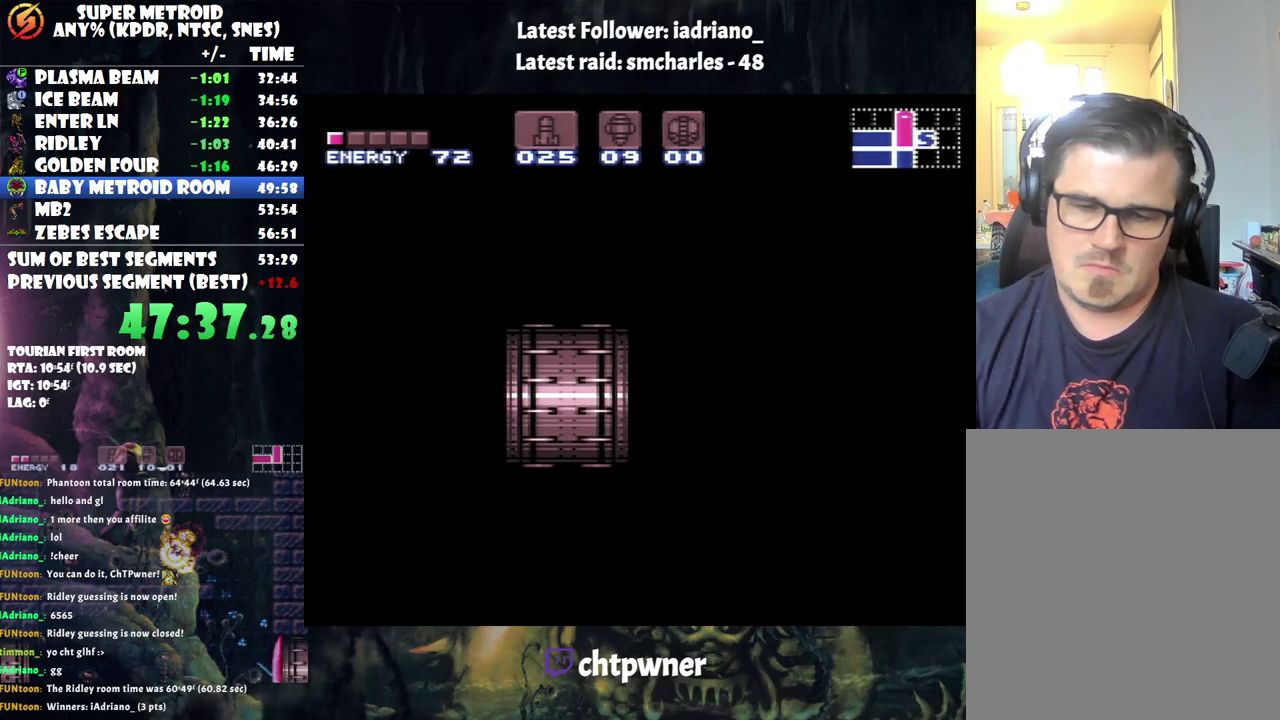
{"buttons": ["A", "DPAD_LEFT"], "events": []}
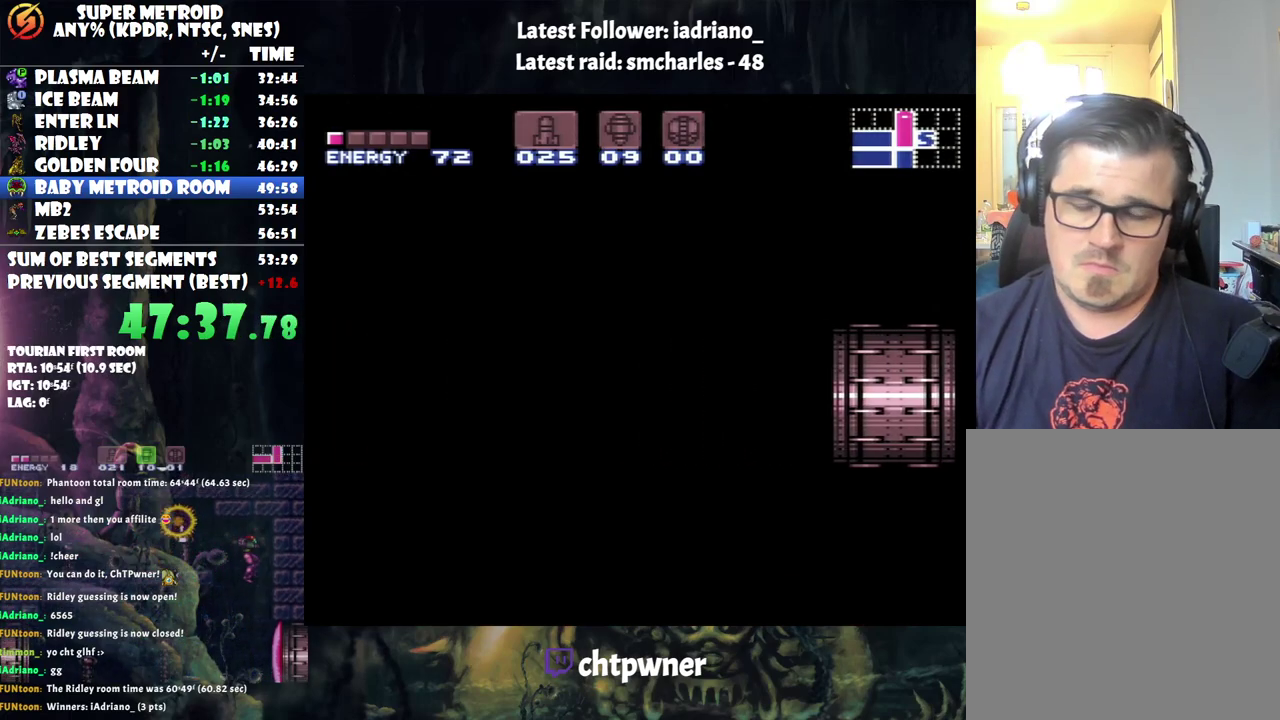
{"buttons": ["A", "DPAD_LEFT"], "events": []}
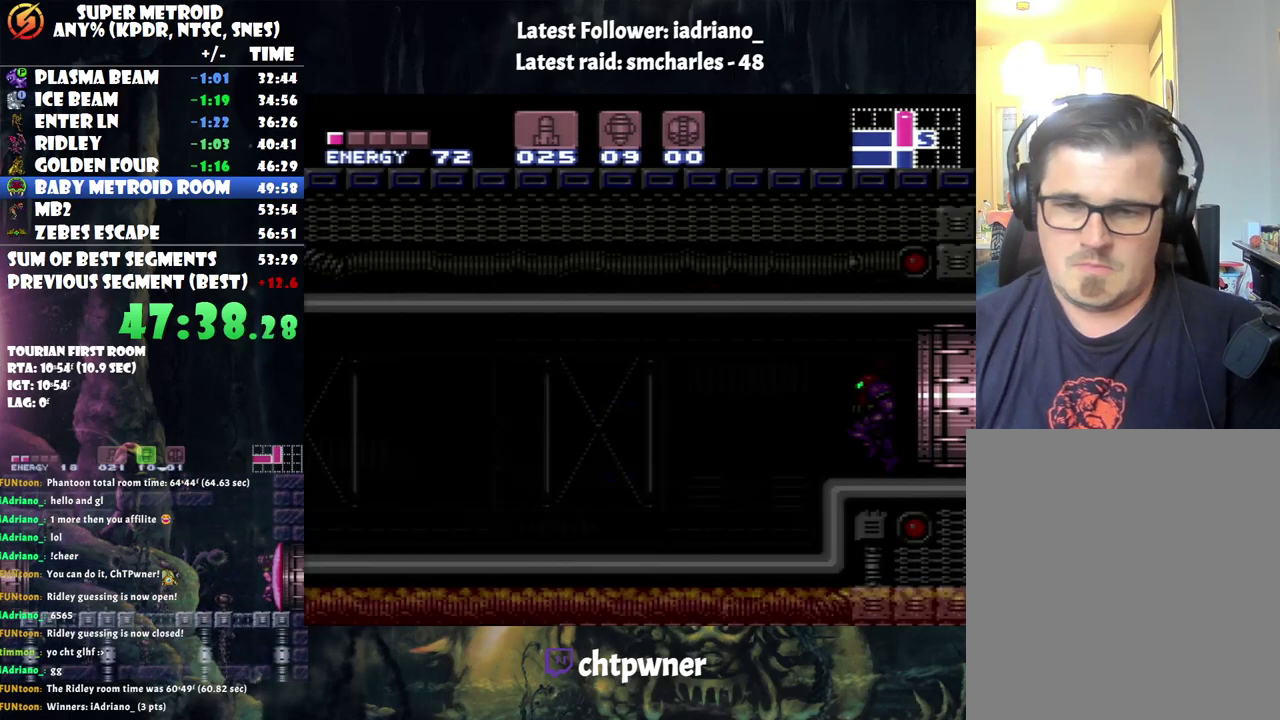
{"buttons": ["A", "DPAD_LEFT"], "events": []}
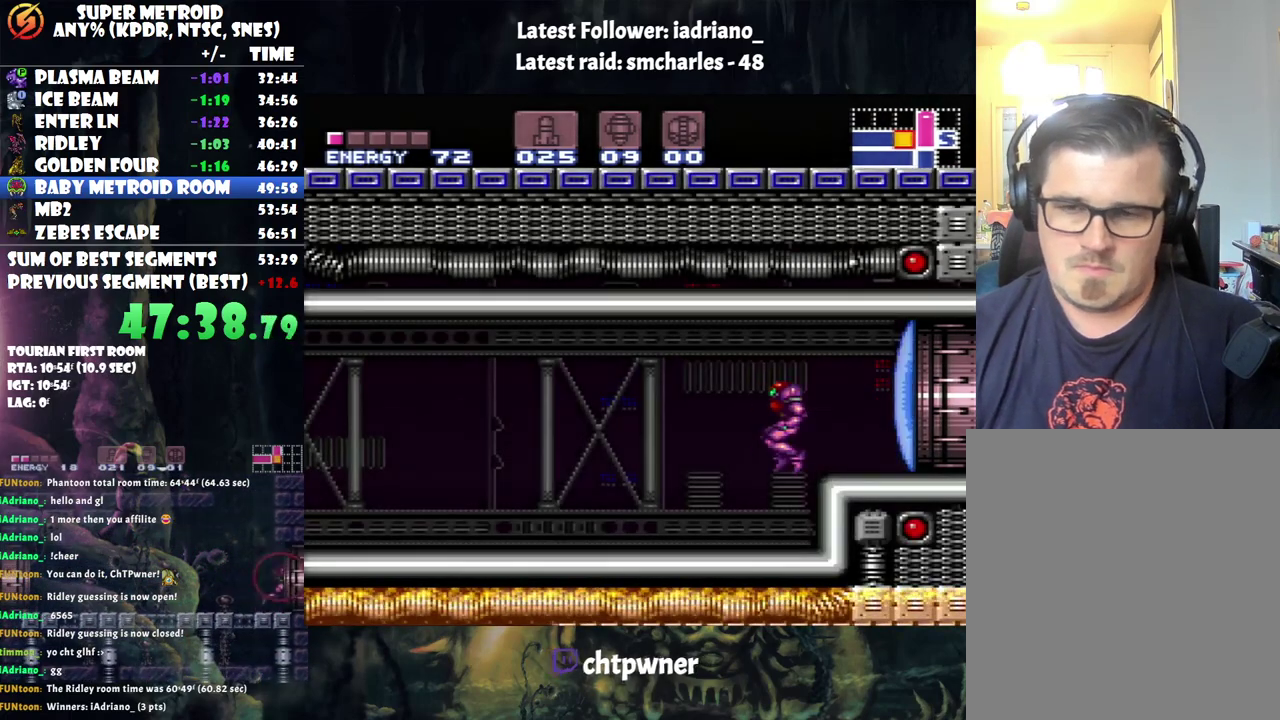
{"buttons": ["A", "DPAD_LEFT"], "events": [[217, "Y", "down"], [317, "Y", "up"]]}
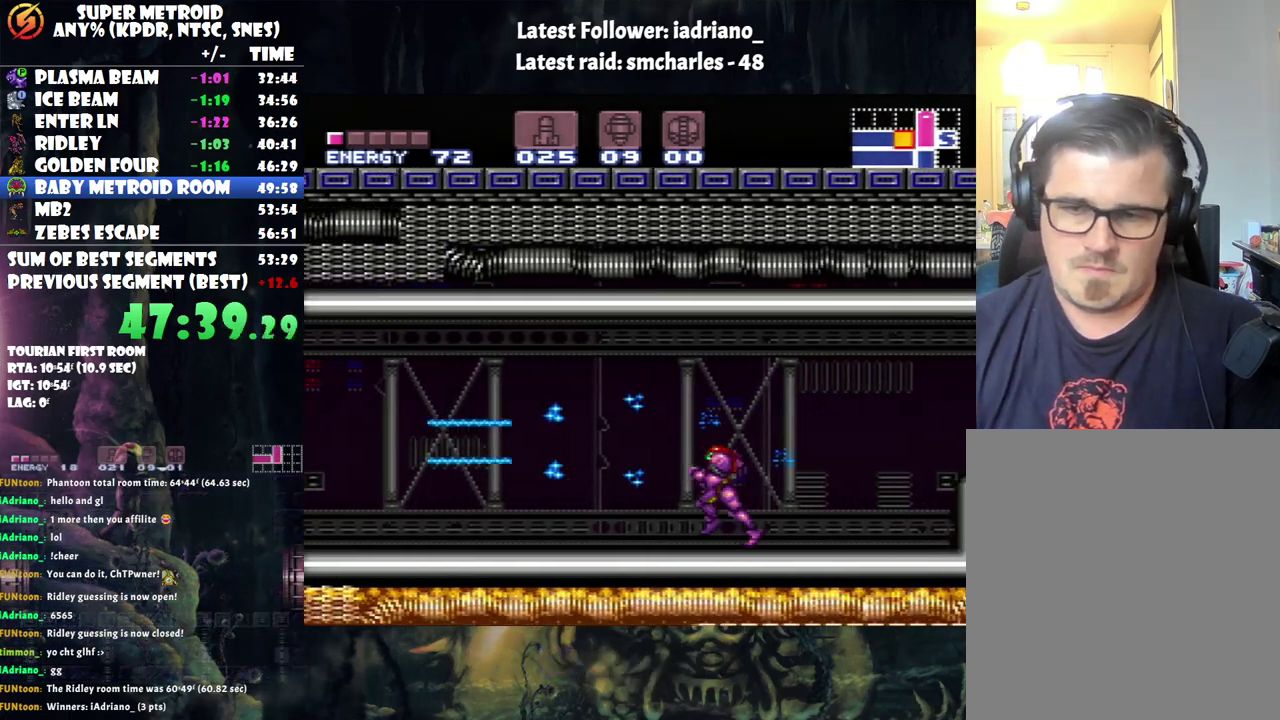
{"buttons": ["A", "X", "DPAD_LEFT"], "events": [[417, "X", "down"]]}
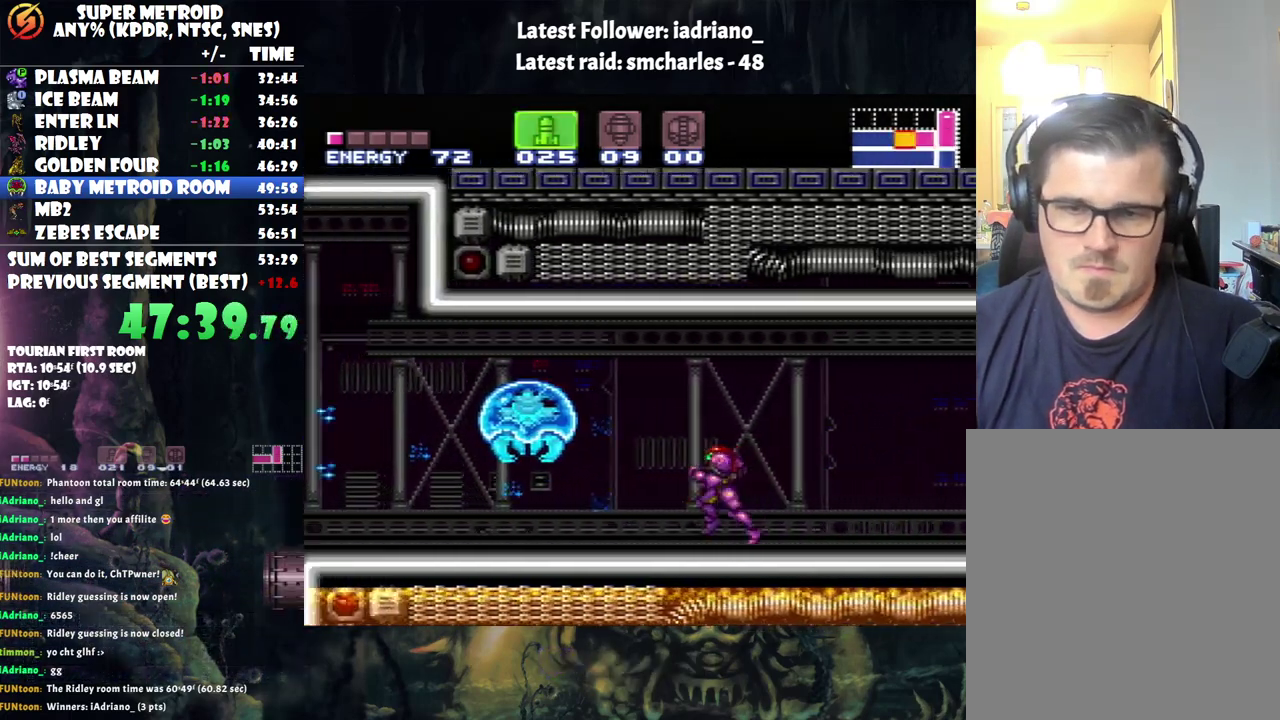
{"buttons": ["R1", "DPAD_LEFT"], "events": [[33, "X", "up"], [67, "DPAD_LEFT", "up"], [67, "R1", "down"], [200, "A", "up"], [283, "DPAD_LEFT", "down"], [383, "X", "down"], [467, "X", "up"]]}
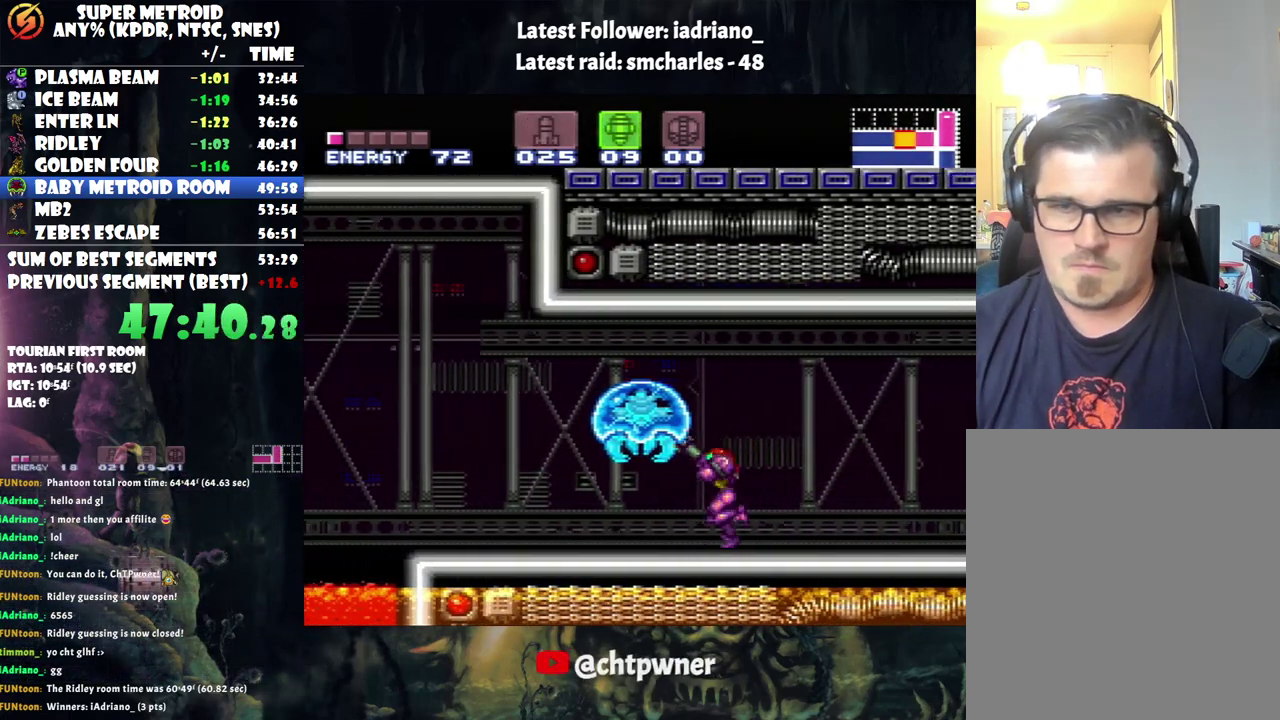
{"buttons": ["A", "DPAD_LEFT"], "events": [[33, "DPAD_LEFT", "up"], [133, "Y", "down"], [233, "Y", "up"], [283, "R1", "up"], [417, "A", "down"], [500, "DPAD_LEFT", "down"]]}
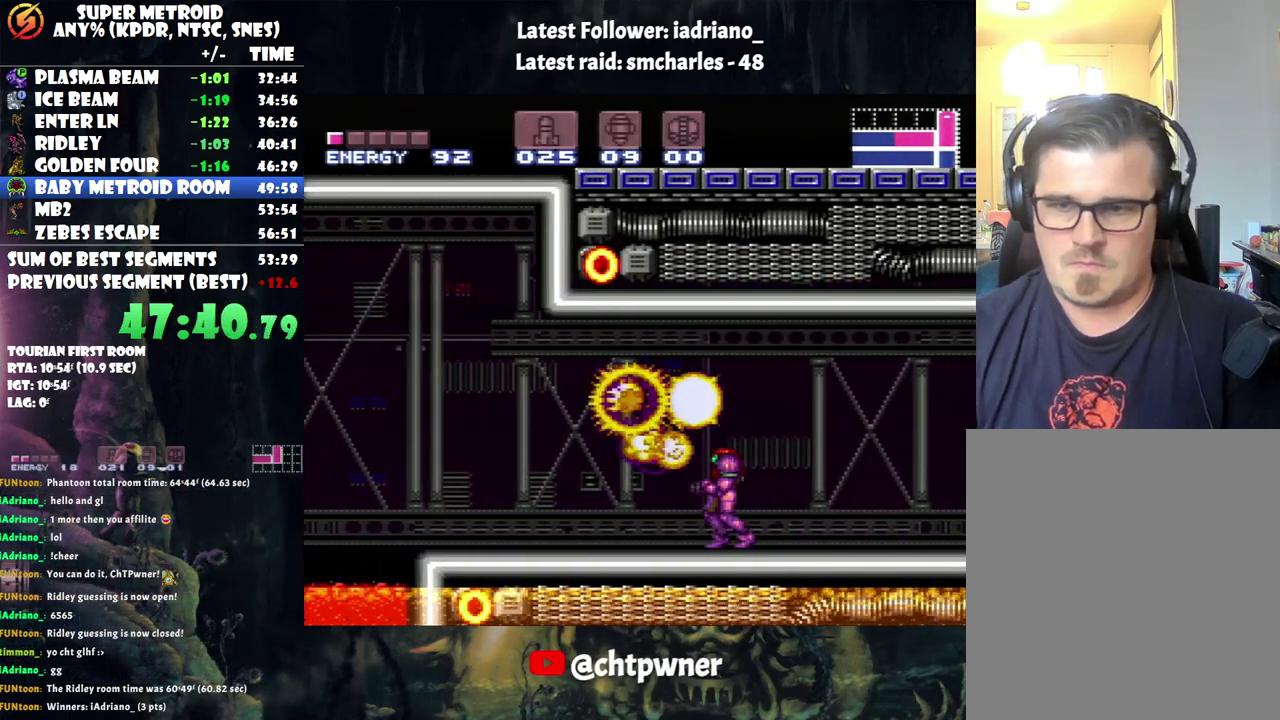
{"buttons": ["A", "DPAD_LEFT"], "events": [[67, "B", "down"], [200, "B", "up"], [350, "DPAD_LEFT", "up"], [500, "DPAD_LEFT", "down"]]}
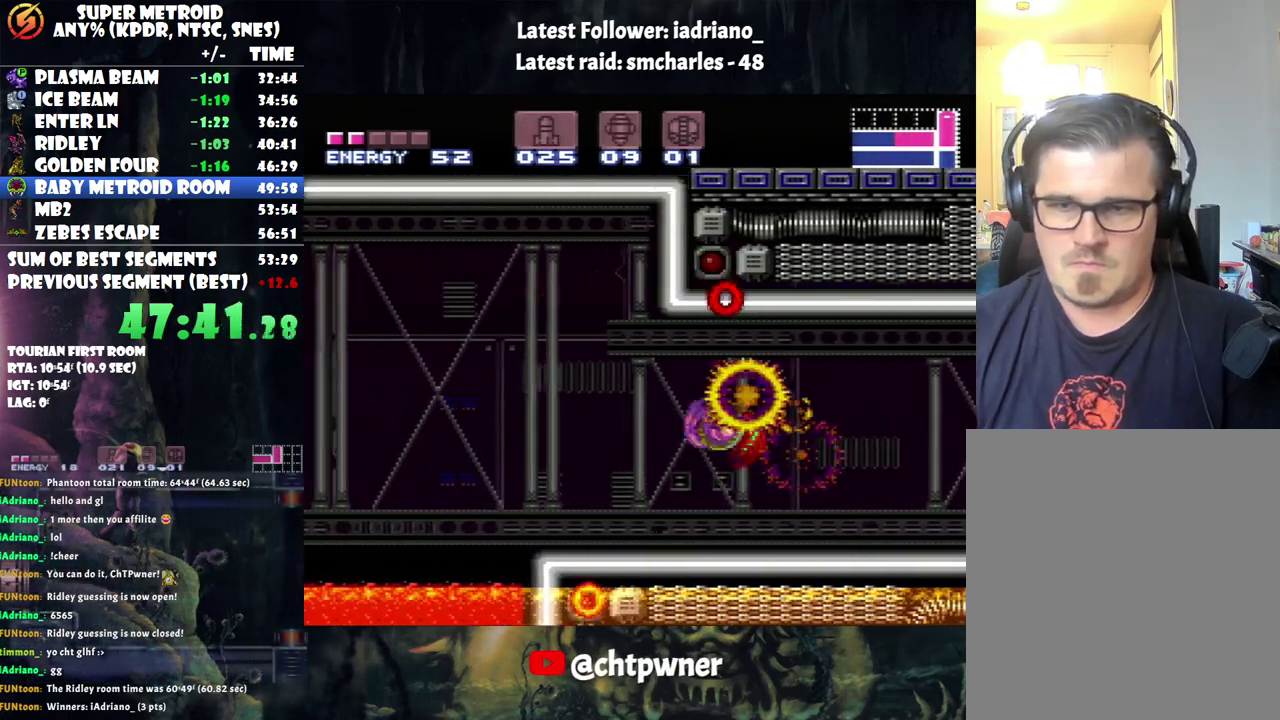
{"buttons": ["A", "DPAD_LEFT"], "events": [[317, "B", "down"], [500, "B", "up"]]}
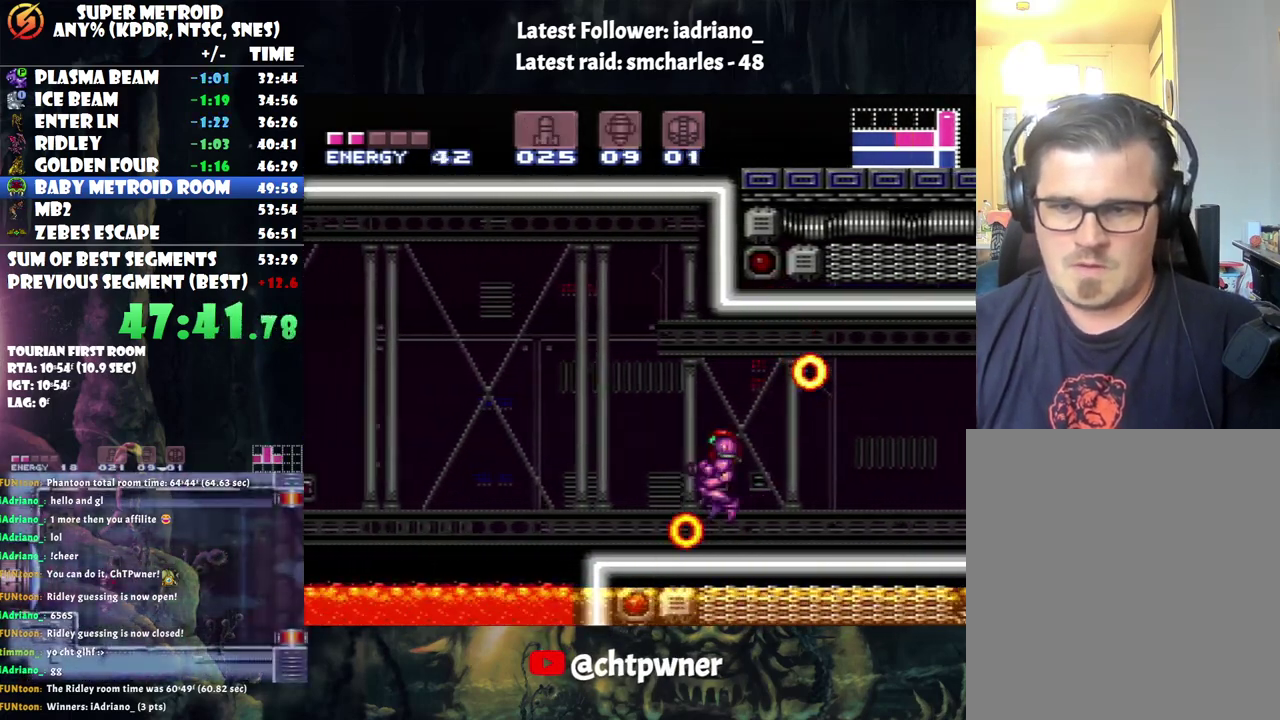
{"buttons": ["A", "DPAD_LEFT"], "events": [[367, "B", "down"], [483, "B", "up"]]}
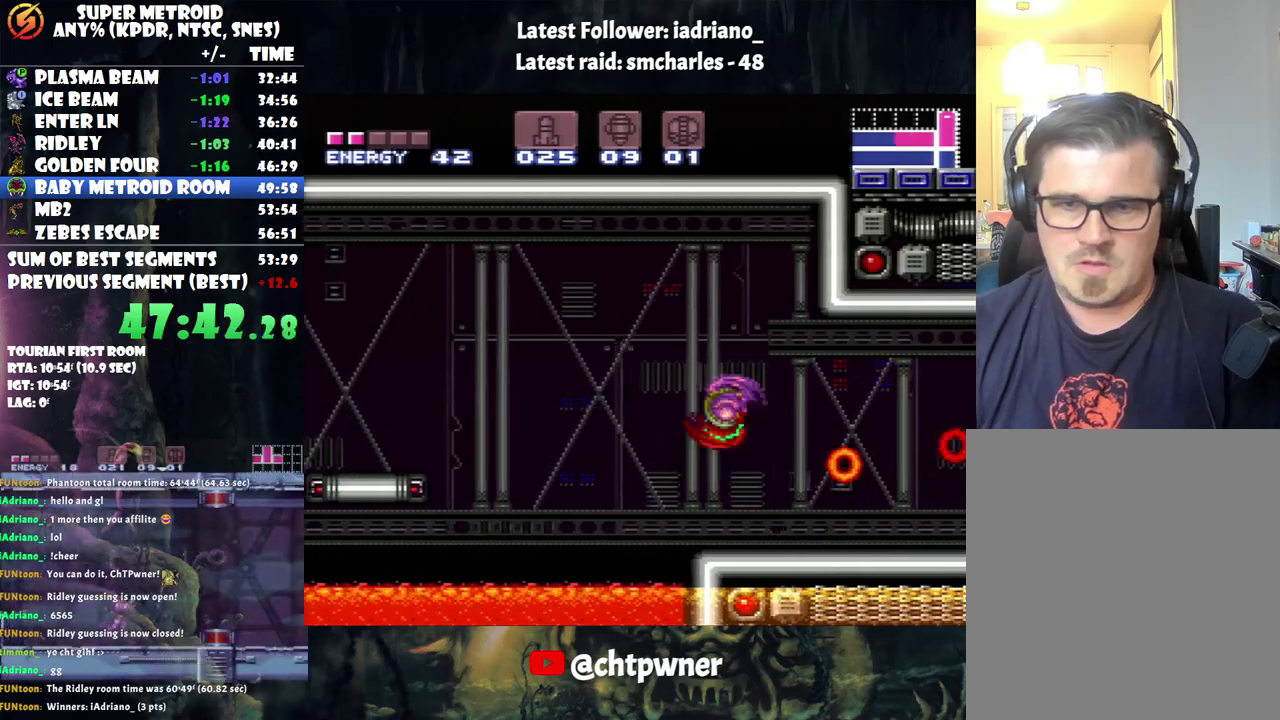
{"buttons": ["A", "DPAD_LEFT"], "events": []}
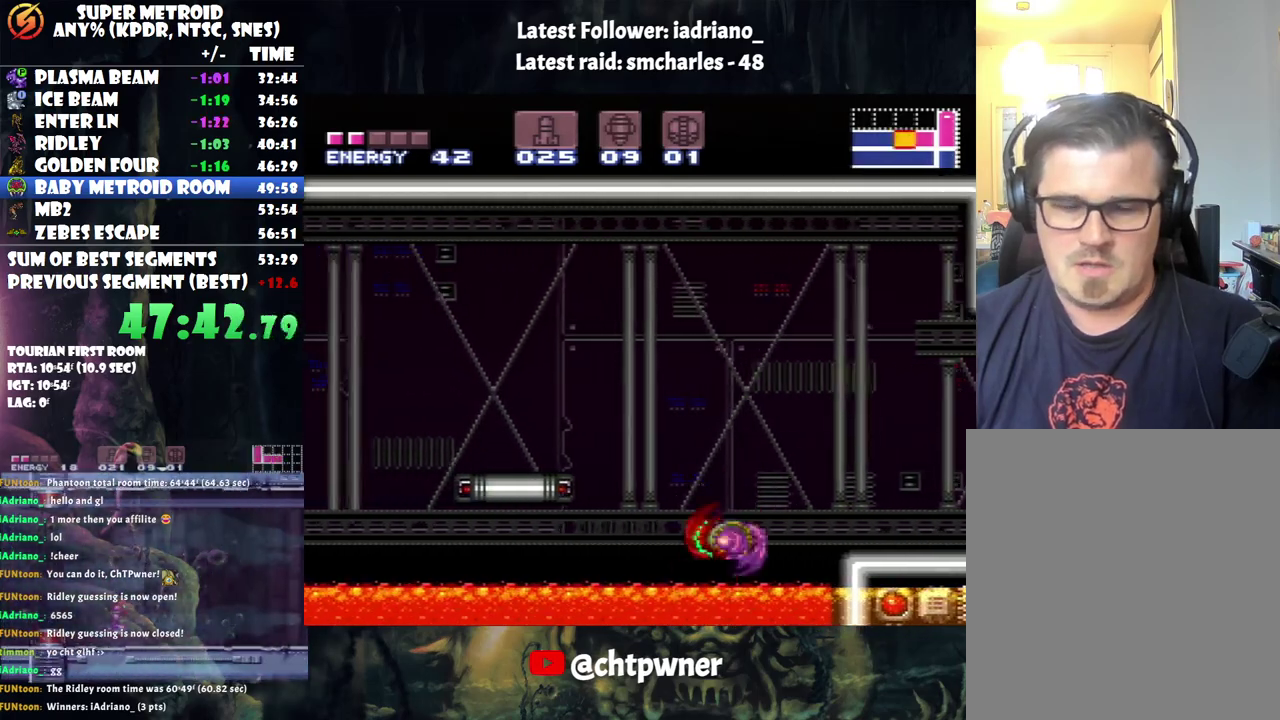
{"buttons": ["A", "DPAD_LEFT"], "events": []}
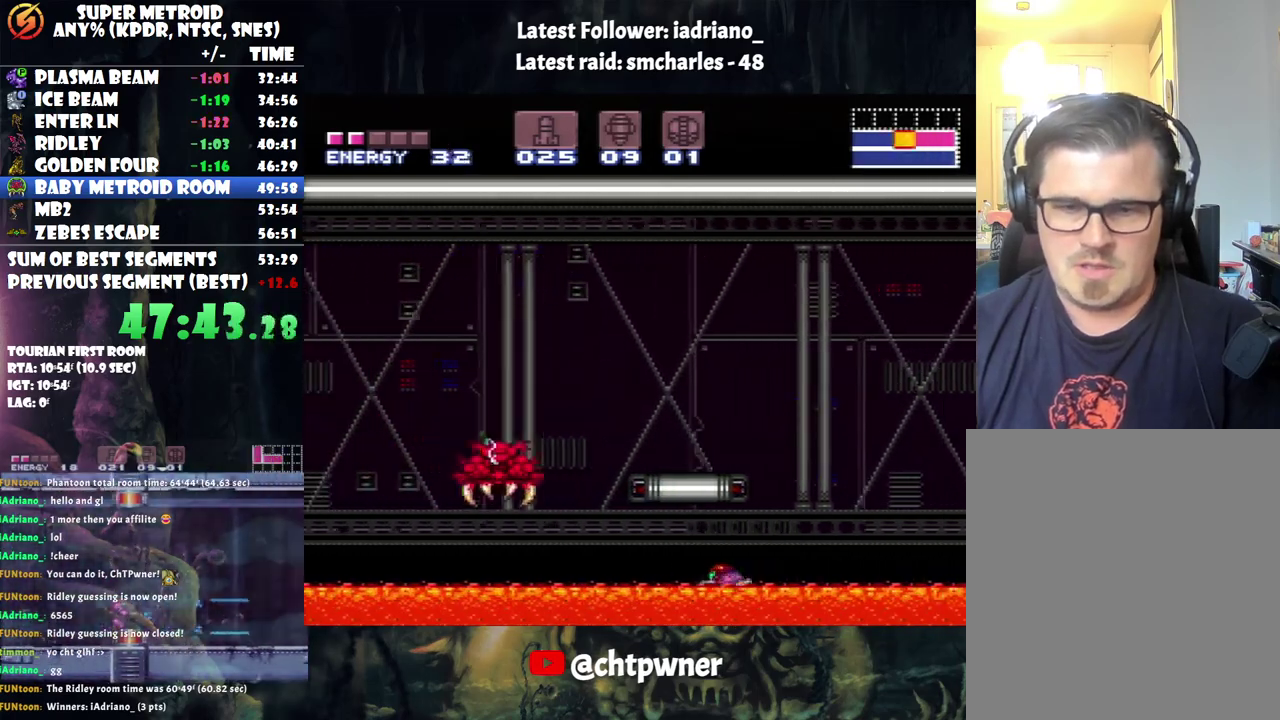
{"buttons": ["A", "L1", "DPAD_LEFT"], "events": [[100, "B", "down"], [133, "L1", "down"], [250, "DPAD_UP", "down"], [450, "DPAD_UP", "up"], [483, "B", "up"]]}
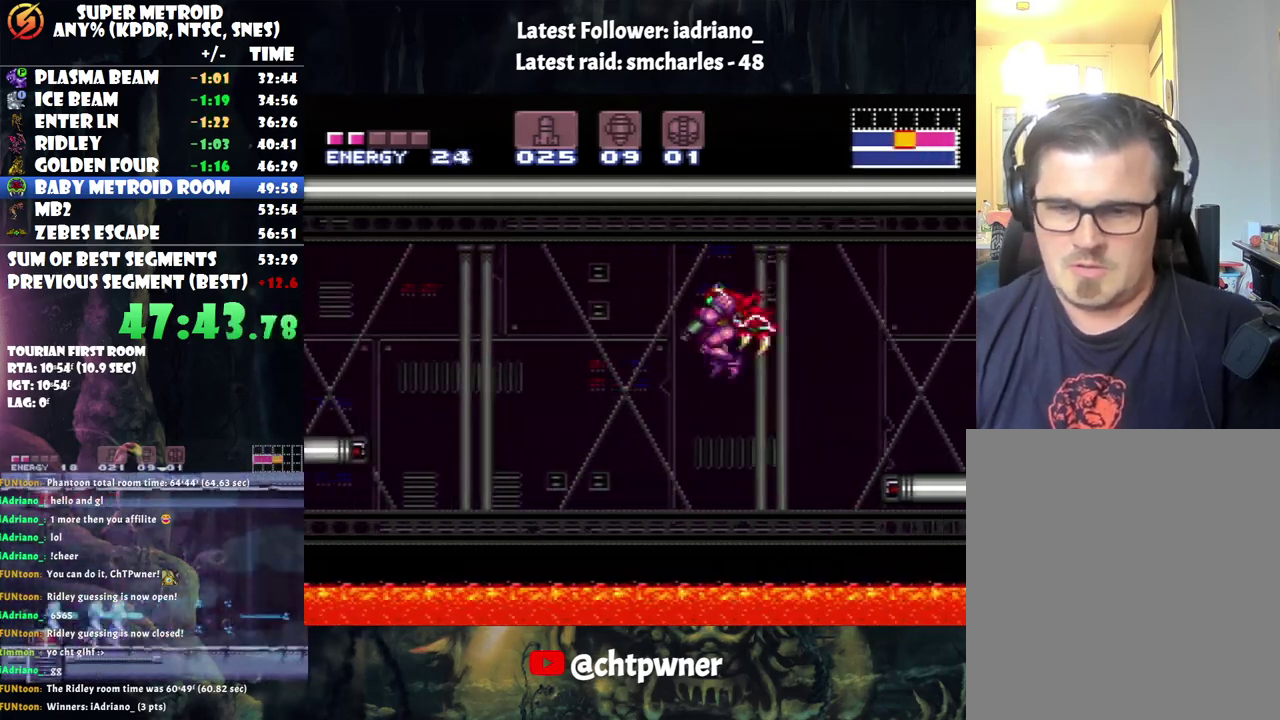
{"buttons": ["A", "DPAD_LEFT"], "events": [[167, "L1", "up"]]}
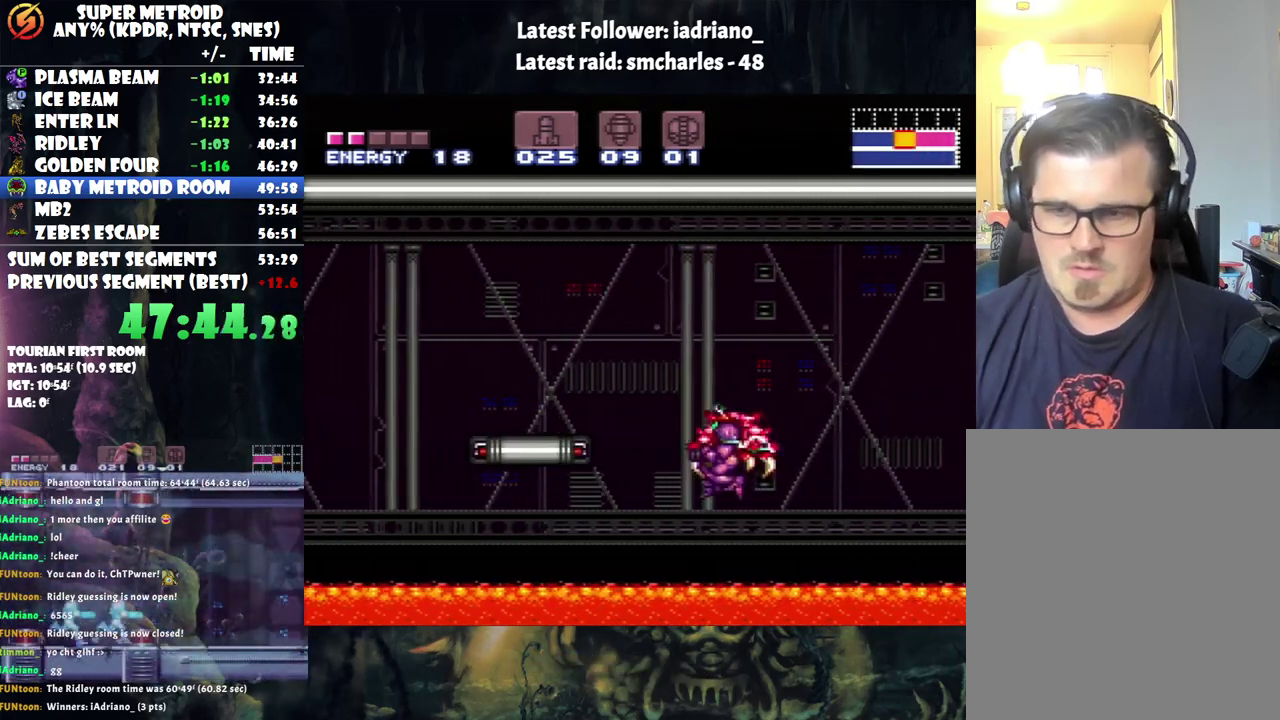
{"buttons": ["A", "DPAD_LEFT"], "events": []}
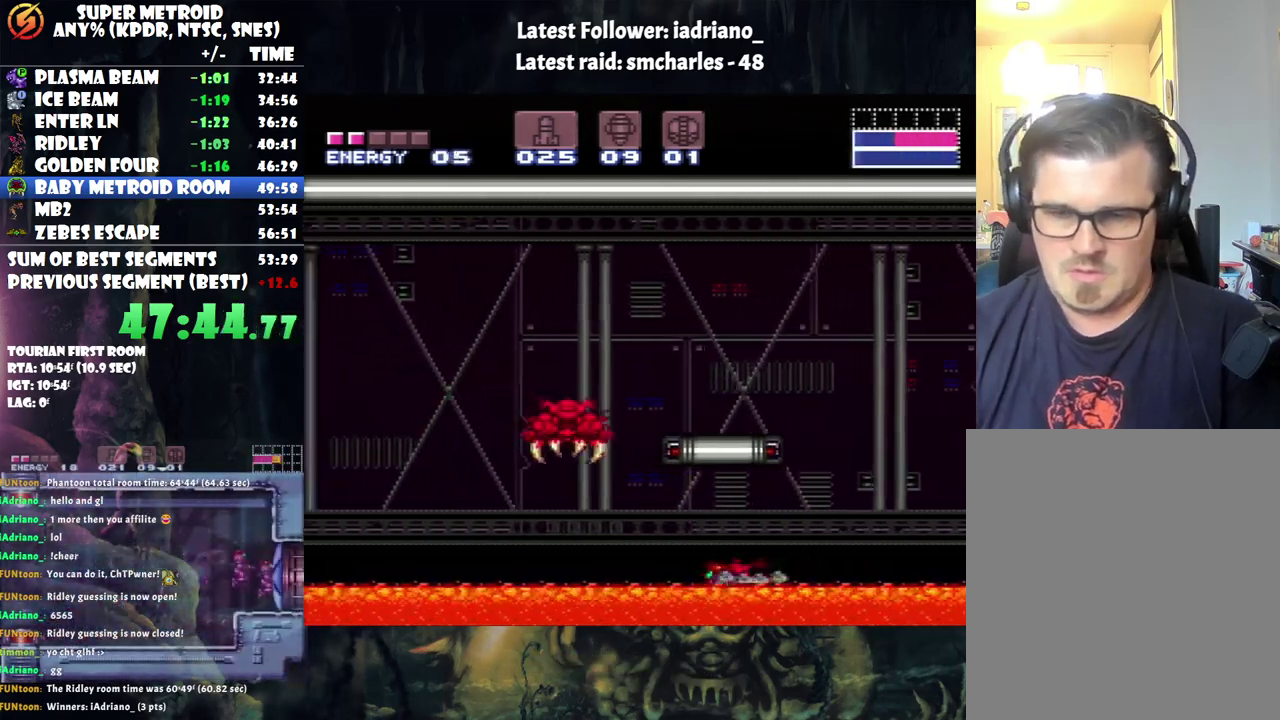
{"buttons": ["A", "DPAD_LEFT"], "events": [[67, "B", "down"], [233, "B", "up"]]}